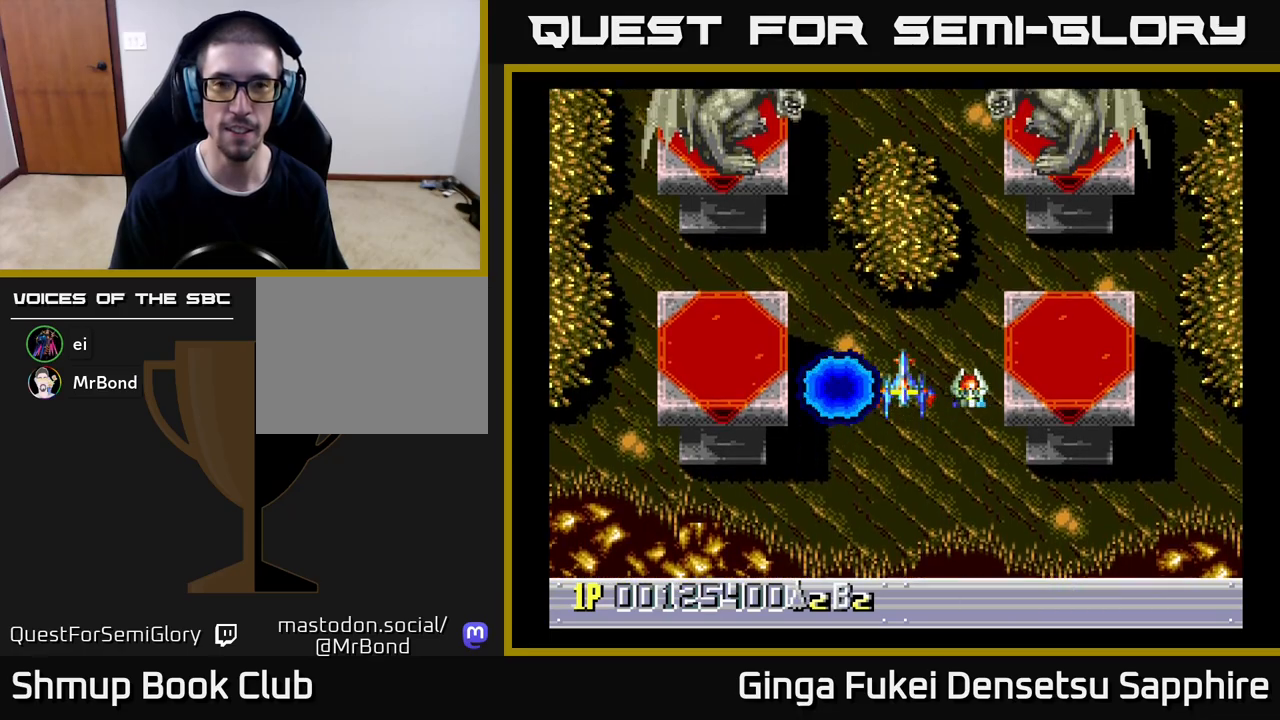
Gameplay with a controller (Xbox layout); each line is a JSON object with the inputs held at the frame after it. "events" lists button and stick changes between this image and that frame as [ms after this image, input, new state], when the widget could be followed in between. Not read: L3 R3 right_stick.
{"buttons": [], "left_stick": "center", "events": [[267, "DPAD_UP", "down"], [383, "DPAD_UP", "up"]]}
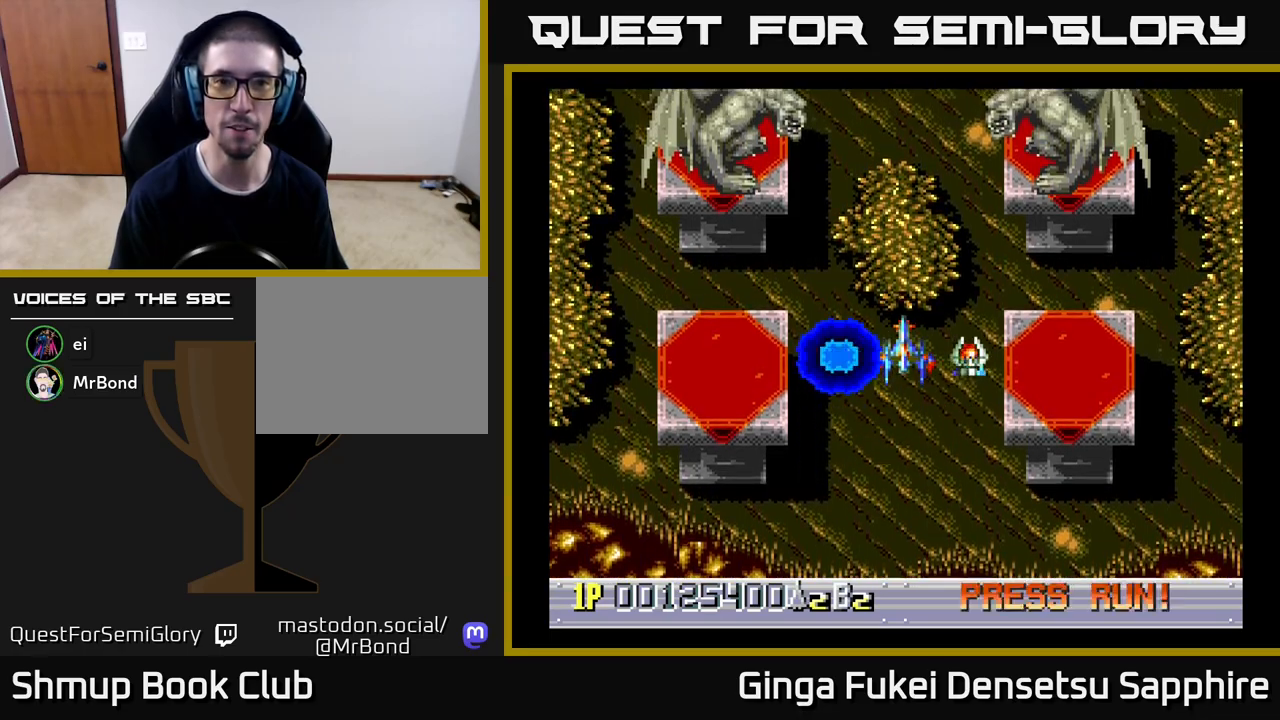
{"buttons": [], "left_stick": "center", "events": []}
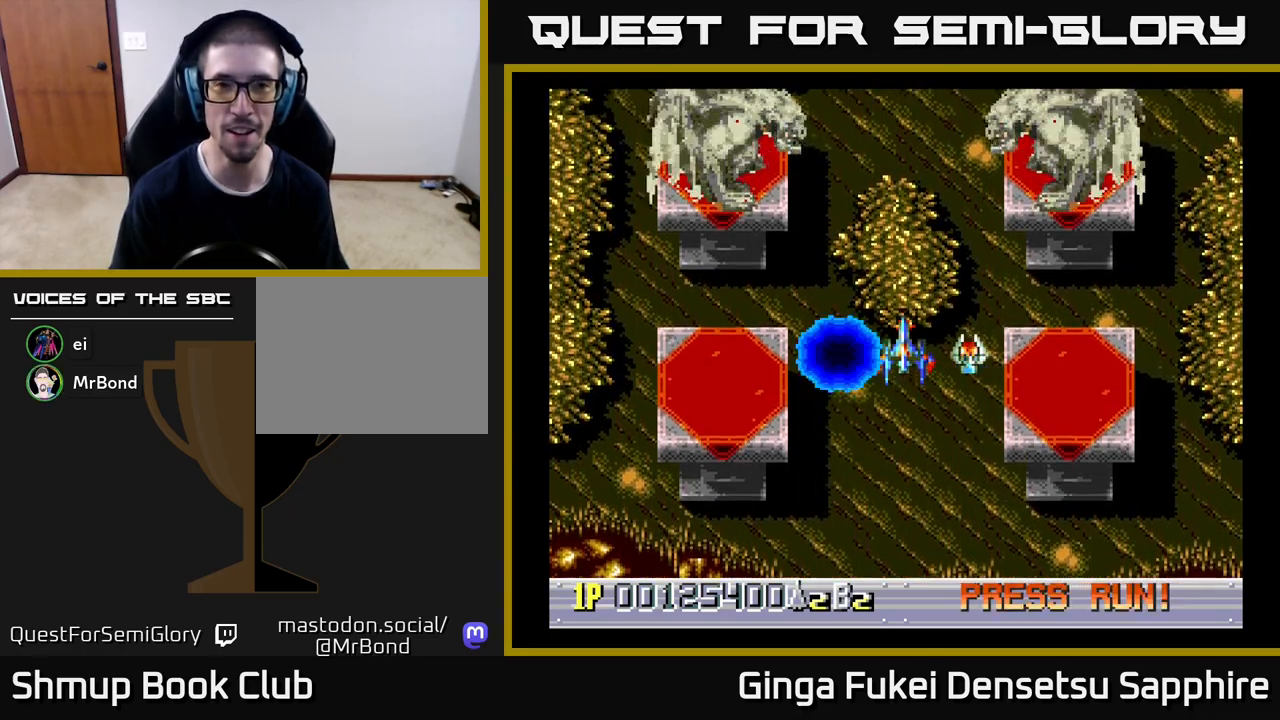
{"buttons": [], "left_stick": "center", "events": []}
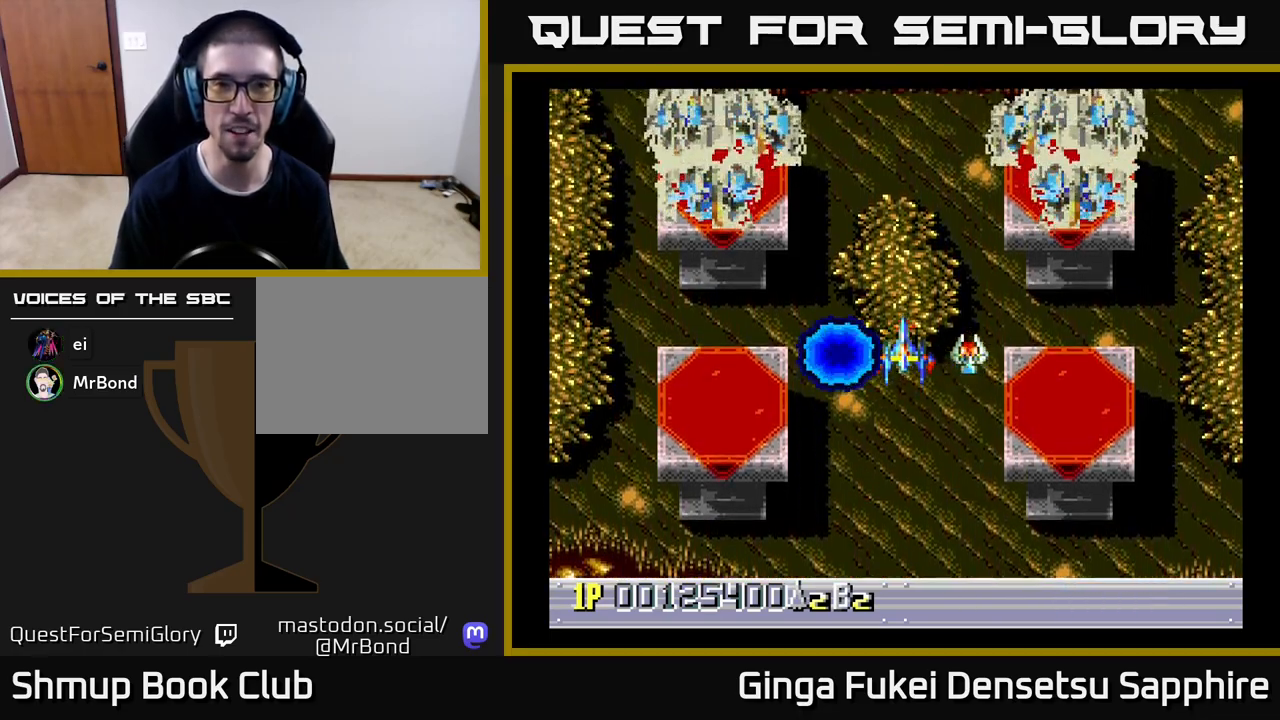
{"buttons": ["A"], "left_stick": "center", "events": [[500, "A", "down"]]}
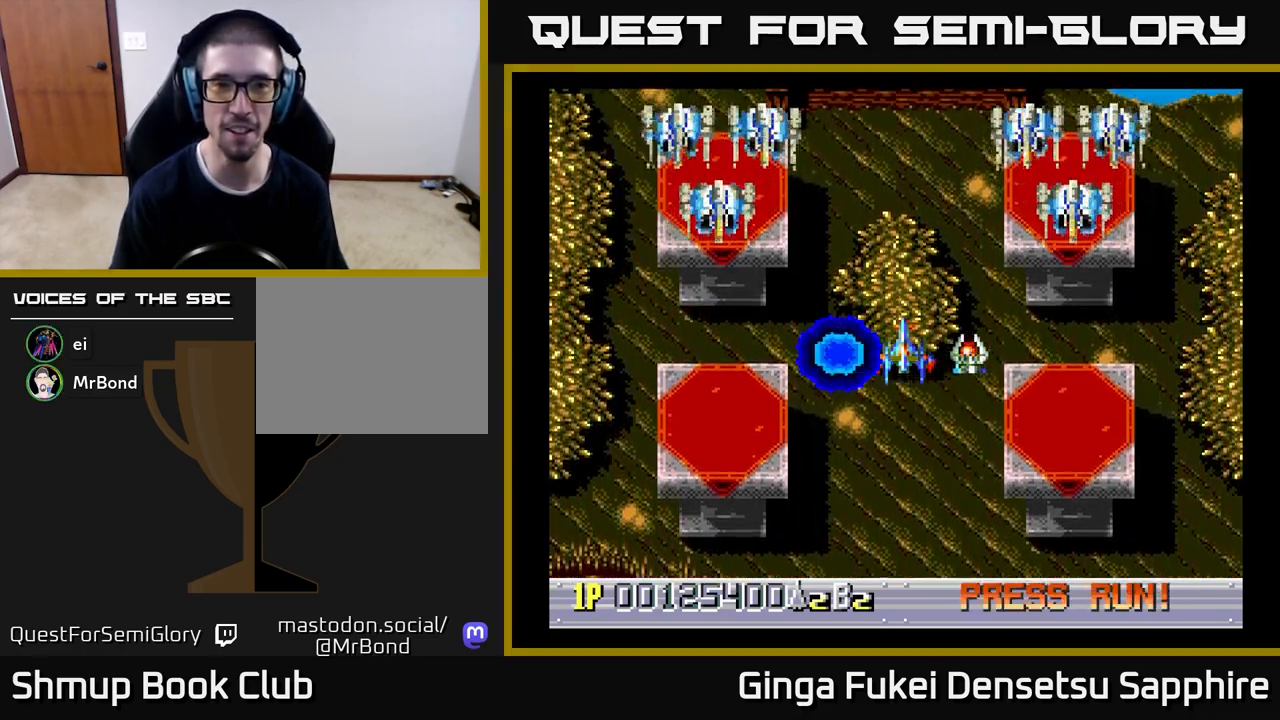
{"buttons": [], "left_stick": "center", "events": [[17, "DPAD_DOWN", "down"], [67, "A", "up"], [400, "DPAD_DOWN", "up"]]}
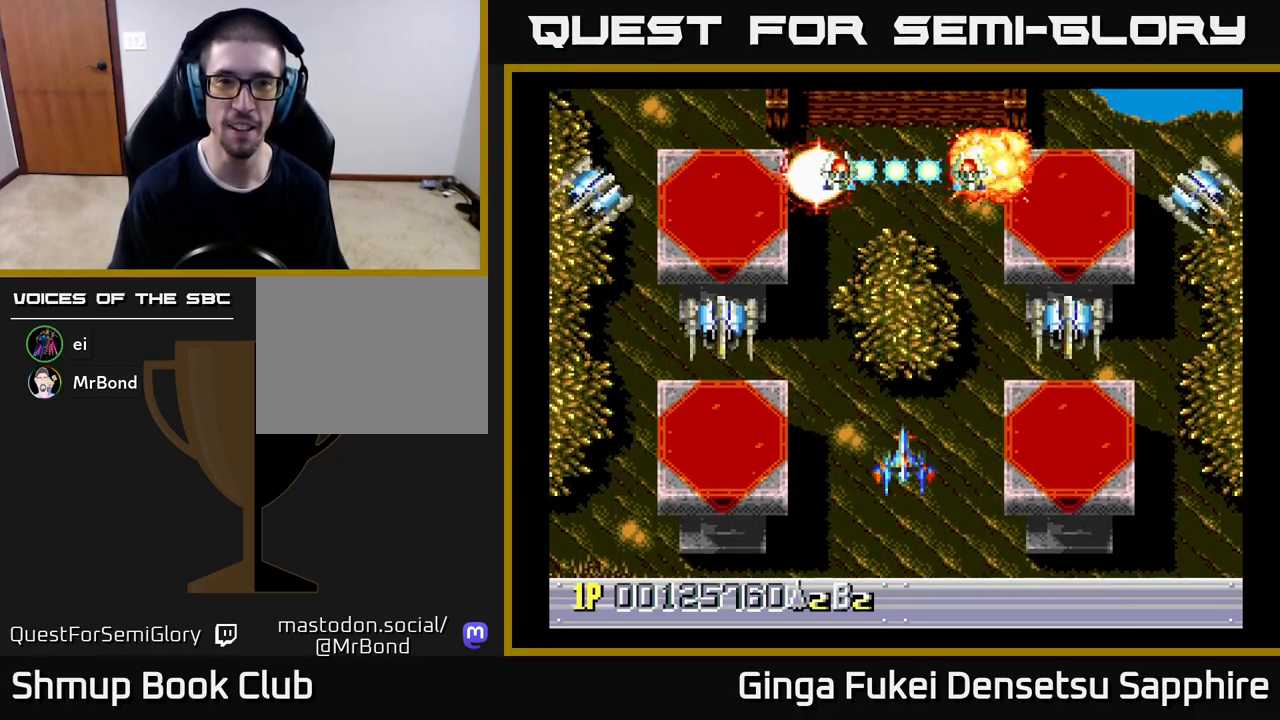
{"buttons": ["A", "DPAD_RIGHT"], "left_stick": "center", "events": [[50, "DPAD_DOWN", "down"], [250, "A", "down"], [250, "DPAD_LEFT", "down"], [300, "DPAD_DOWN", "up"], [400, "DPAD_DOWN", "down"], [433, "DPAD_LEFT", "up"], [450, "DPAD_RIGHT", "down"], [483, "DPAD_DOWN", "up"]]}
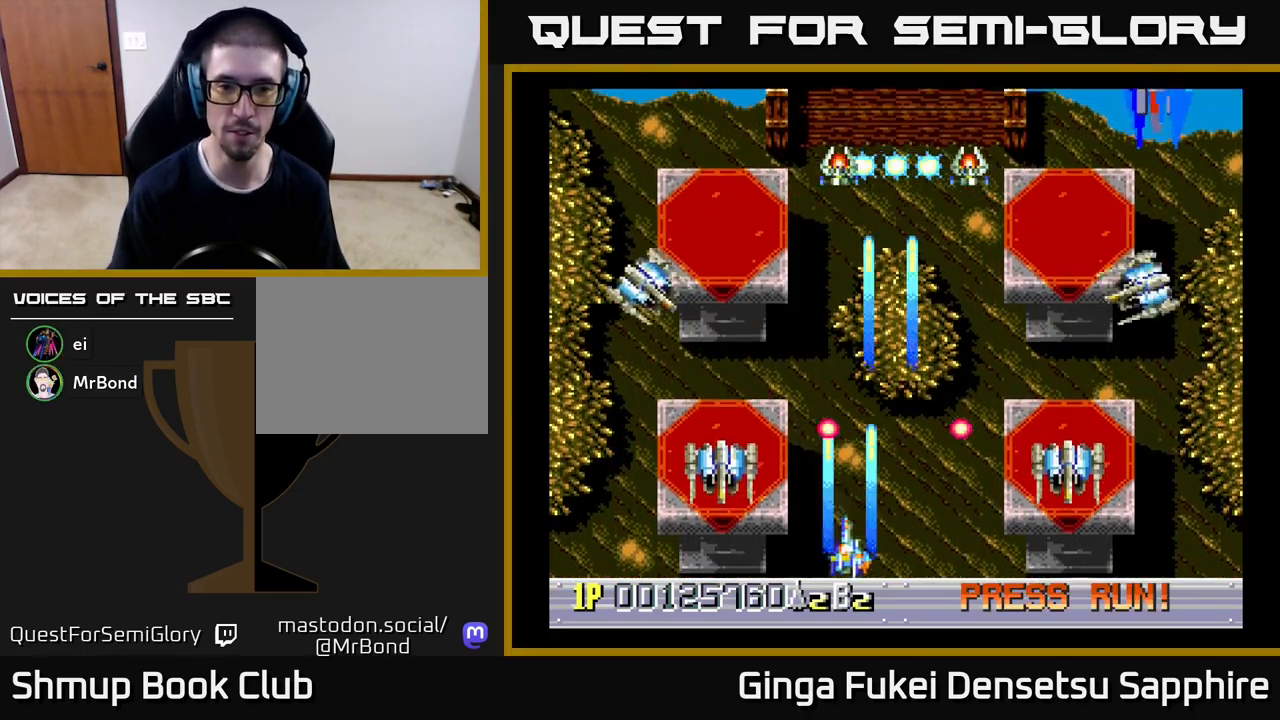
{"buttons": ["A", "DPAD_UP", "DPAD_RIGHT"], "left_stick": "center", "events": [[183, "DPAD_LEFT", "down"], [183, "DPAD_RIGHT", "up"], [367, "DPAD_DOWN", "down"], [400, "DPAD_LEFT", "up"], [400, "DPAD_RIGHT", "down"], [433, "DPAD_DOWN", "up"], [450, "DPAD_UP", "down"]]}
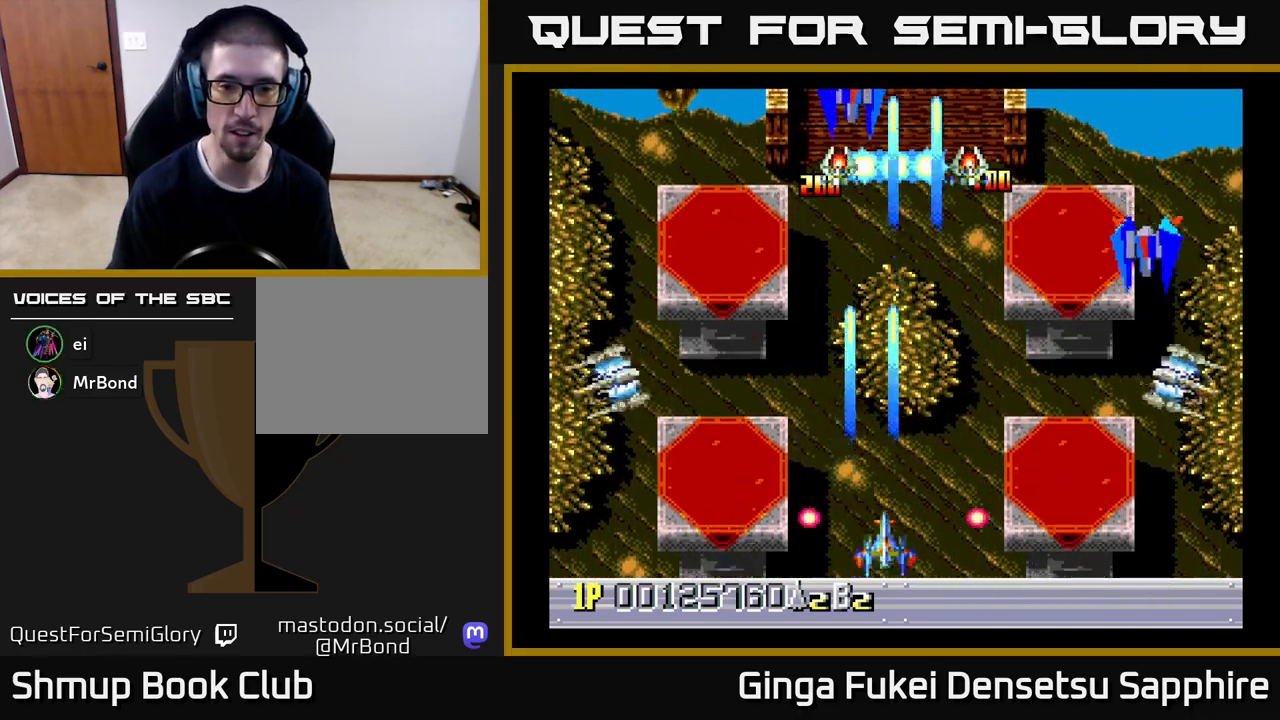
{"buttons": ["A", "DPAD_DOWN", "DPAD_RIGHT"], "left_stick": "center", "events": [[50, "DPAD_UP", "up"], [83, "DPAD_RIGHT", "up"], [117, "DPAD_UP", "down"], [150, "DPAD_LEFT", "down"], [250, "DPAD_LEFT", "up"], [283, "DPAD_RIGHT", "down"], [317, "DPAD_UP", "up"], [333, "DPAD_DOWN", "down"]]}
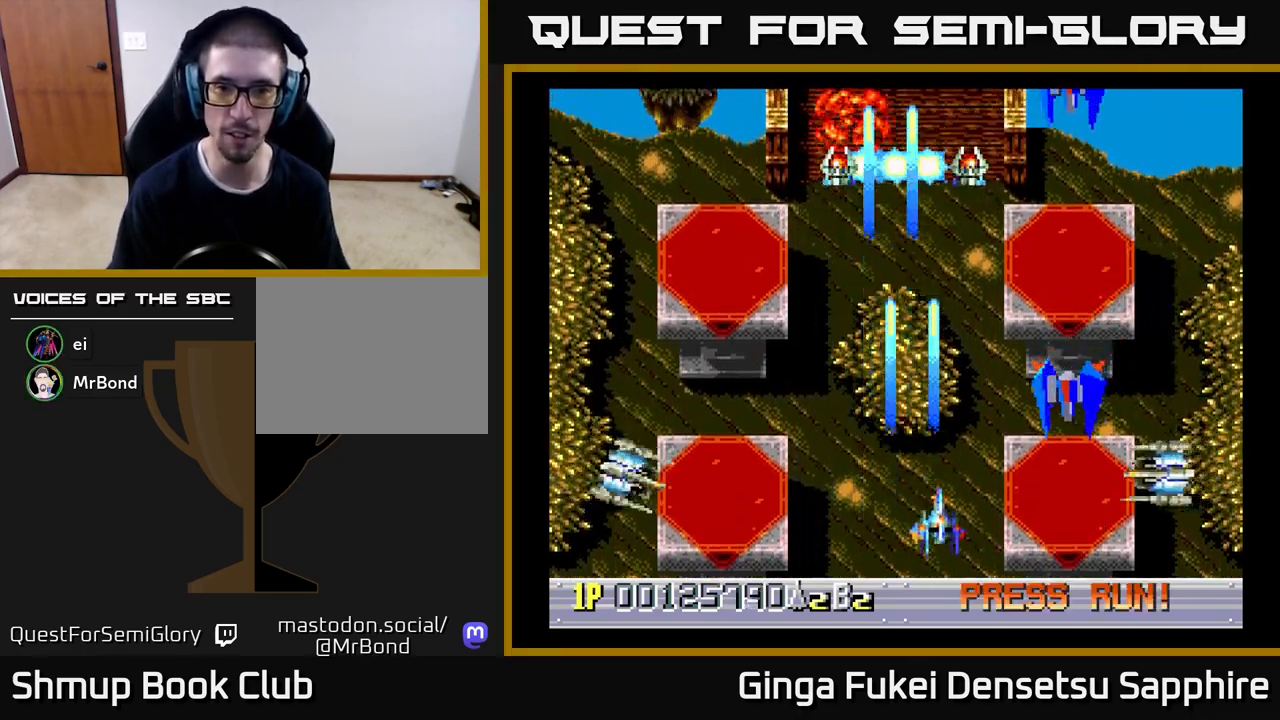
{"buttons": ["A", "DPAD_UP", "DPAD_LEFT"], "left_stick": "center", "events": [[33, "DPAD_RIGHT", "up"], [67, "DPAD_LEFT", "down"], [100, "DPAD_DOWN", "up"], [250, "DPAD_UP", "down"], [383, "DPAD_LEFT", "up"], [467, "DPAD_LEFT", "down"]]}
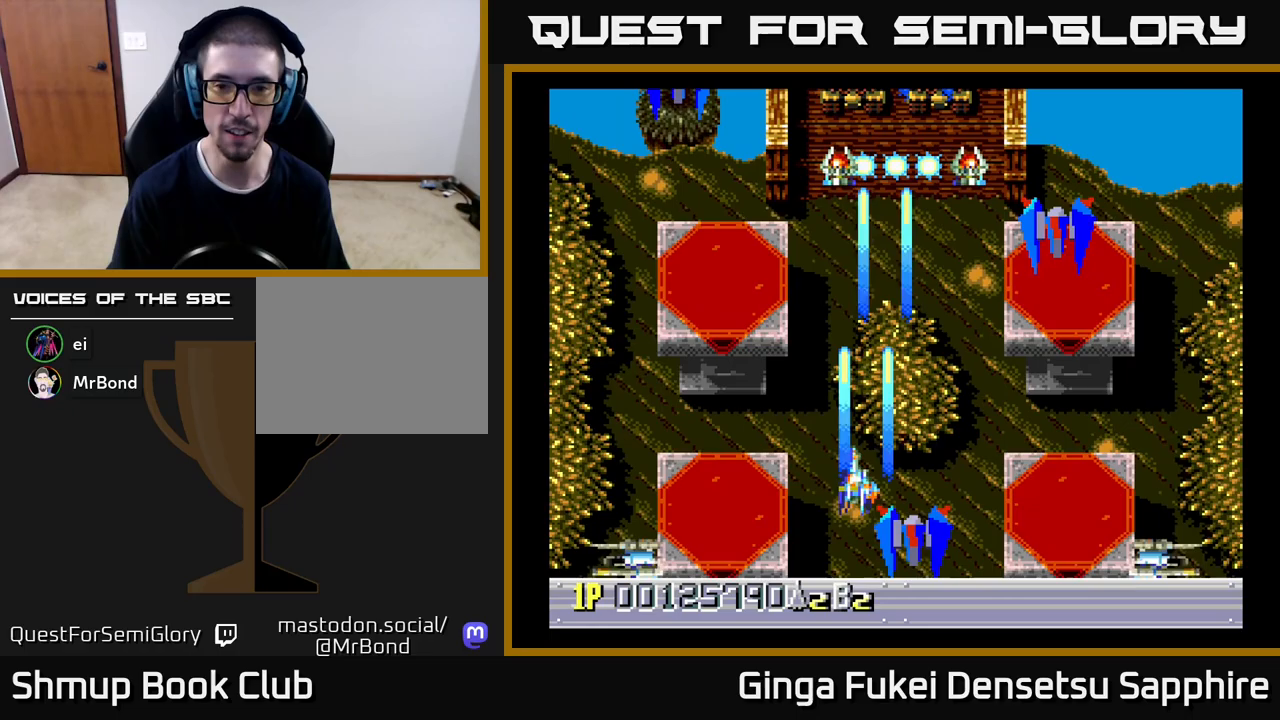
{"buttons": ["A", "DPAD_DOWN", "DPAD_RIGHT"], "left_stick": "center", "events": [[200, "DPAD_LEFT", "up"], [217, "DPAD_RIGHT", "down"], [217, "DPAD_UP", "up"], [233, "DPAD_DOWN", "down"]]}
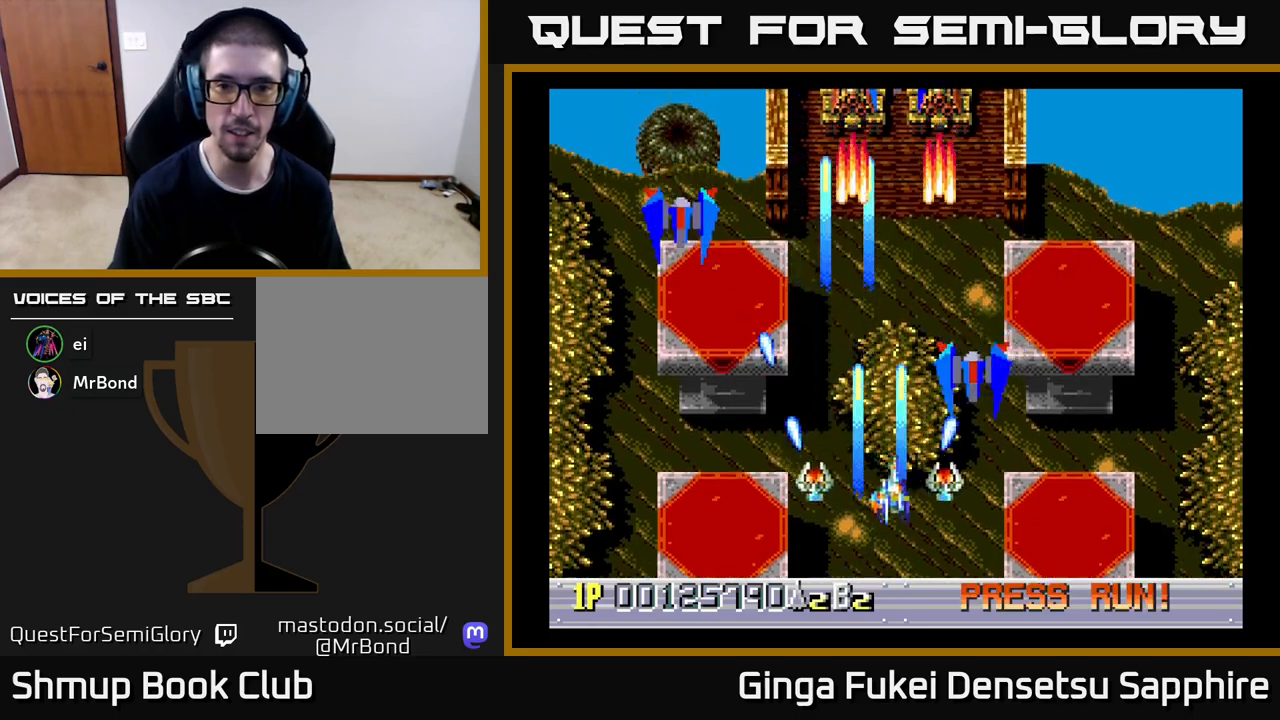
{"buttons": ["A", "DPAD_LEFT"], "left_stick": "center", "events": [[67, "DPAD_RIGHT", "up"], [100, "DPAD_LEFT", "down"], [150, "A", "up"], [150, "DPAD_DOWN", "up"], [150, "DPAD_LEFT", "up"], [167, "A", "down"], [167, "DPAD_LEFT", "down"]]}
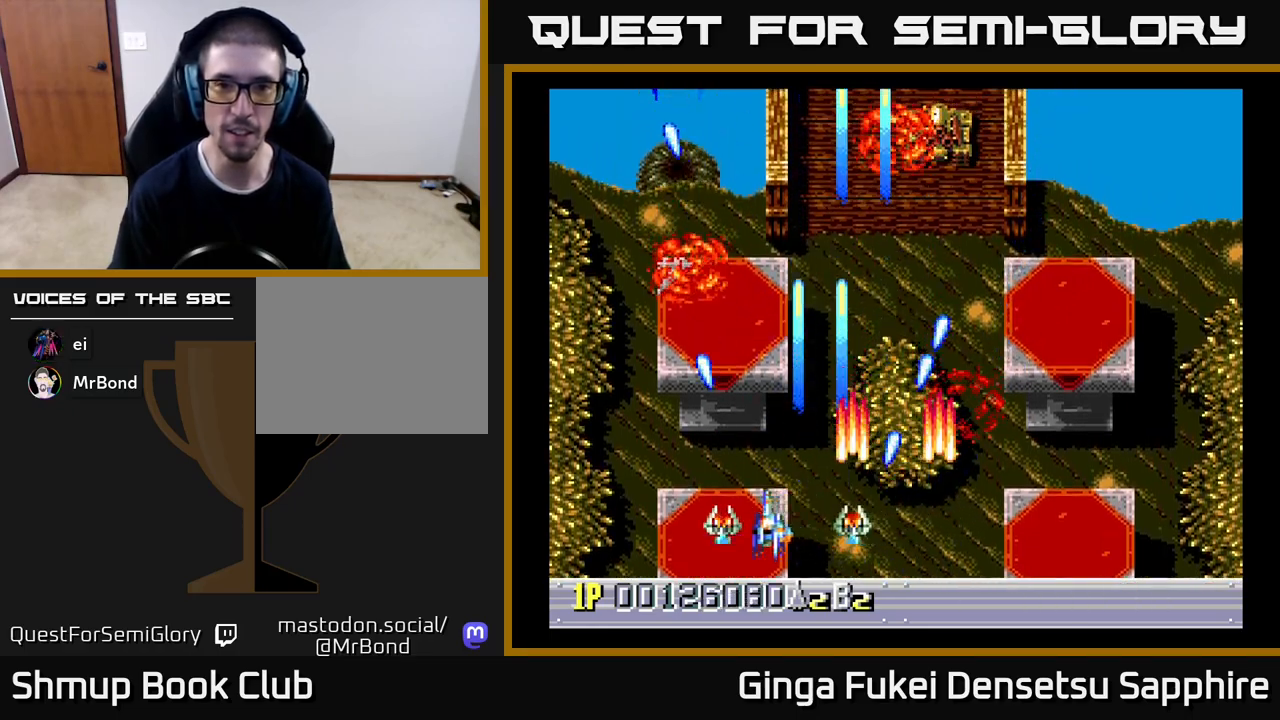
{"buttons": ["A", "DPAD_DOWN"], "left_stick": "center", "events": [[50, "DPAD_UP", "down"], [117, "DPAD_LEFT", "up"], [133, "DPAD_RIGHT", "down"], [433, "DPAD_UP", "up"], [467, "DPAD_DOWN", "down"], [483, "DPAD_RIGHT", "up"]]}
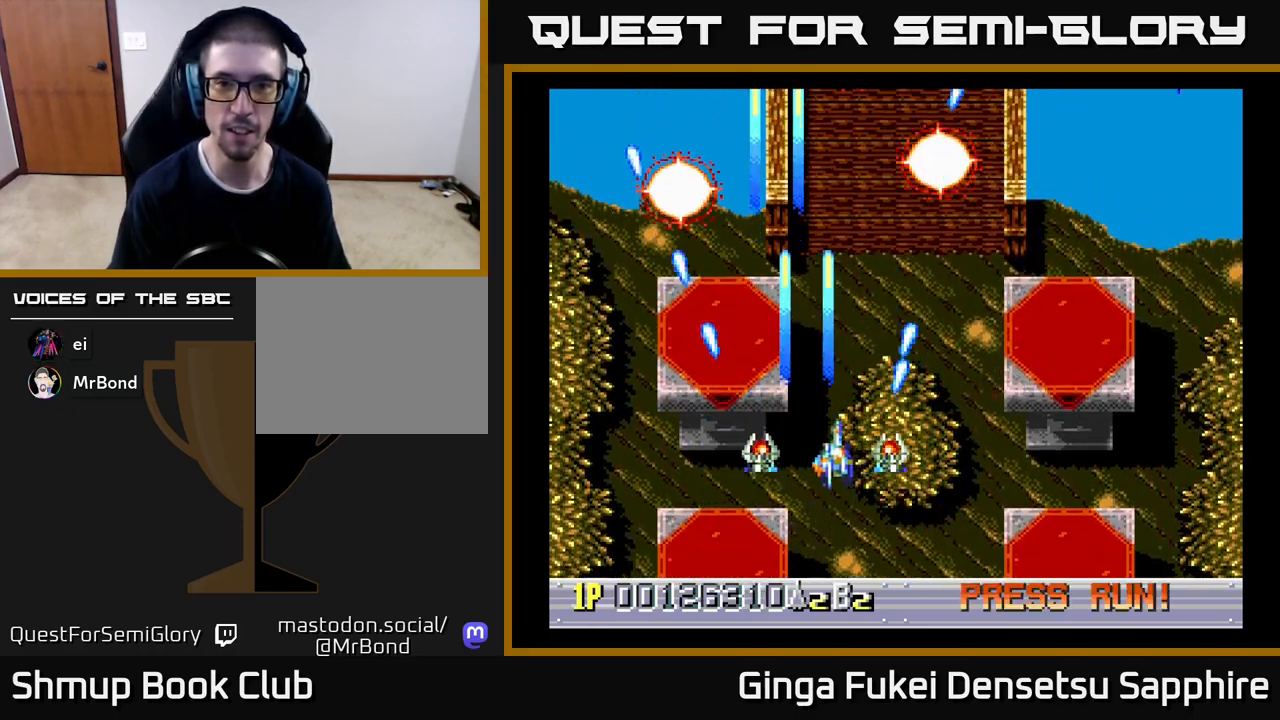
{"buttons": ["DPAD_UP", "DPAD_RIGHT"], "left_stick": "center", "events": [[50, "DPAD_LEFT", "down"], [300, "DPAD_LEFT", "up"], [317, "DPAD_DOWN", "up"], [317, "DPAD_RIGHT", "down"], [333, "A", "up"], [333, "DPAD_UP", "down"], [400, "DPAD_RIGHT", "up"], [450, "DPAD_RIGHT", "down"]]}
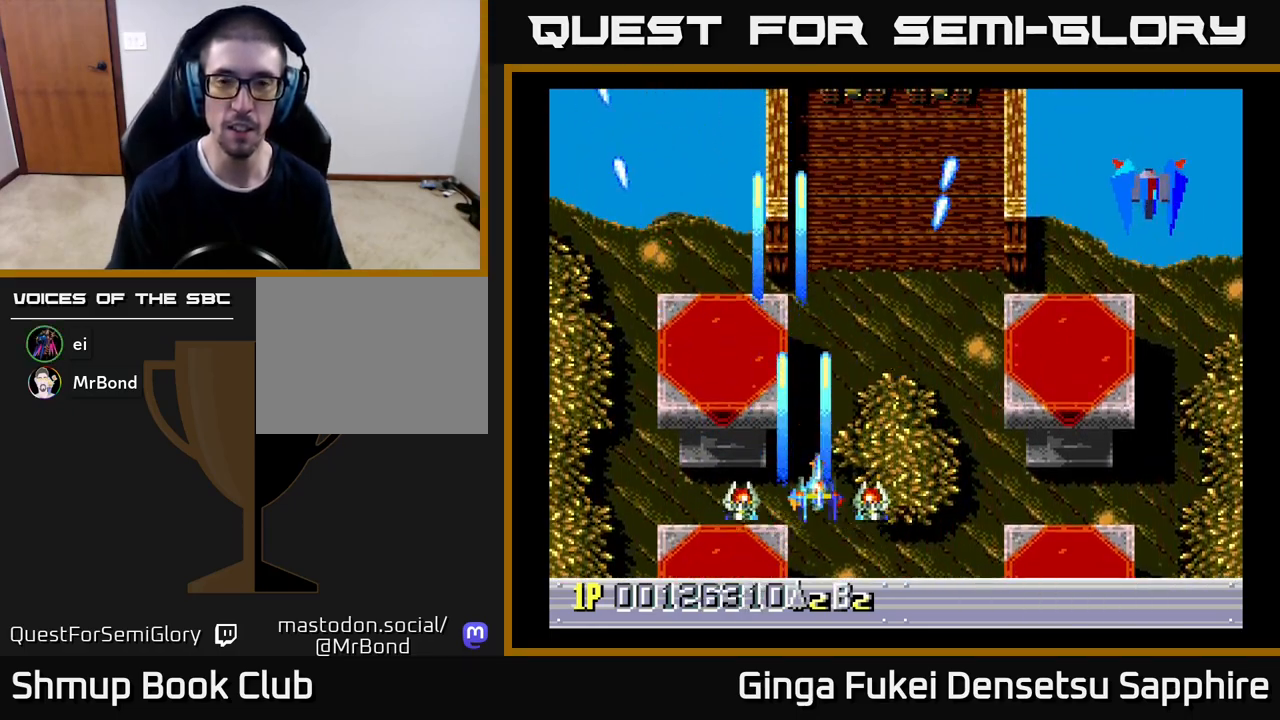
{"buttons": ["DPAD_UP"], "left_stick": "center", "events": [[83, "DPAD_UP", "up"], [150, "DPAD_DOWN", "down"], [183, "DPAD_RIGHT", "up"], [200, "DPAD_LEFT", "down"], [250, "DPAD_DOWN", "up"], [300, "DPAD_UP", "down"], [483, "DPAD_LEFT", "up"]]}
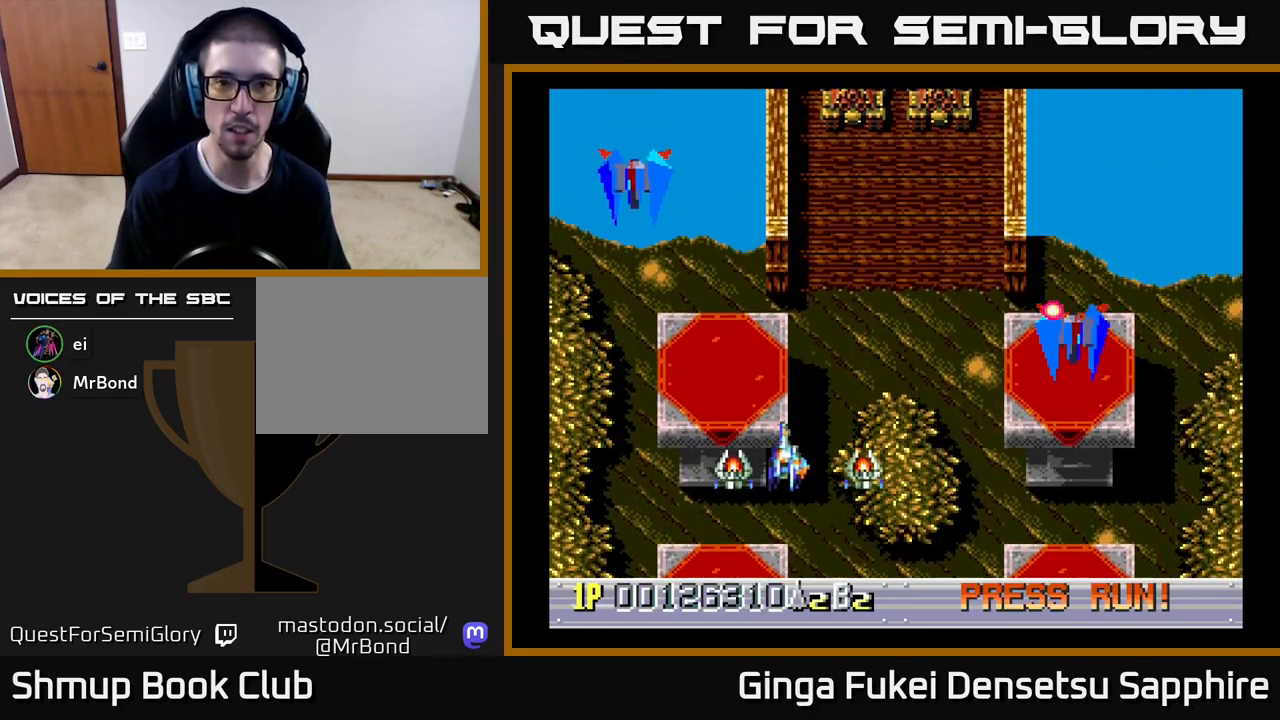
{"buttons": ["DPAD_LEFT"], "left_stick": "center", "events": [[33, "DPAD_RIGHT", "down"], [250, "DPAD_RIGHT", "up"], [333, "DPAD_LEFT", "down"], [383, "DPAD_UP", "up"]]}
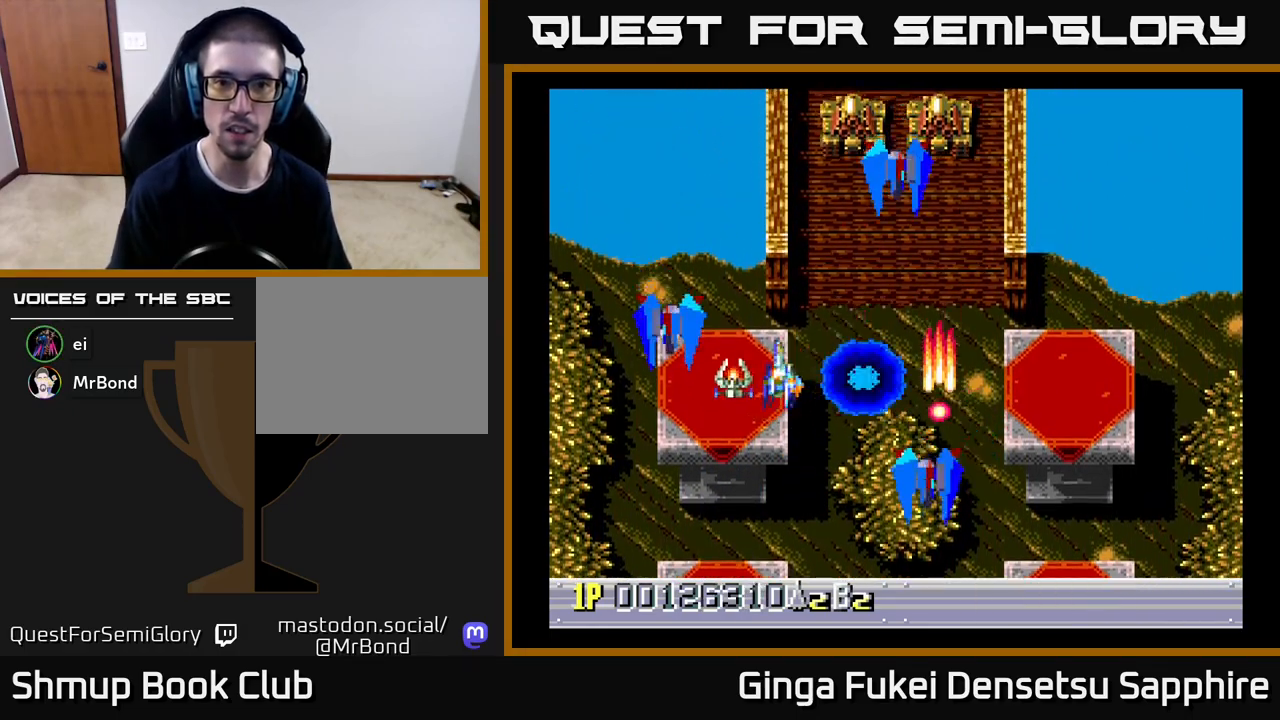
{"buttons": ["DPAD_LEFT"], "left_stick": "center"}
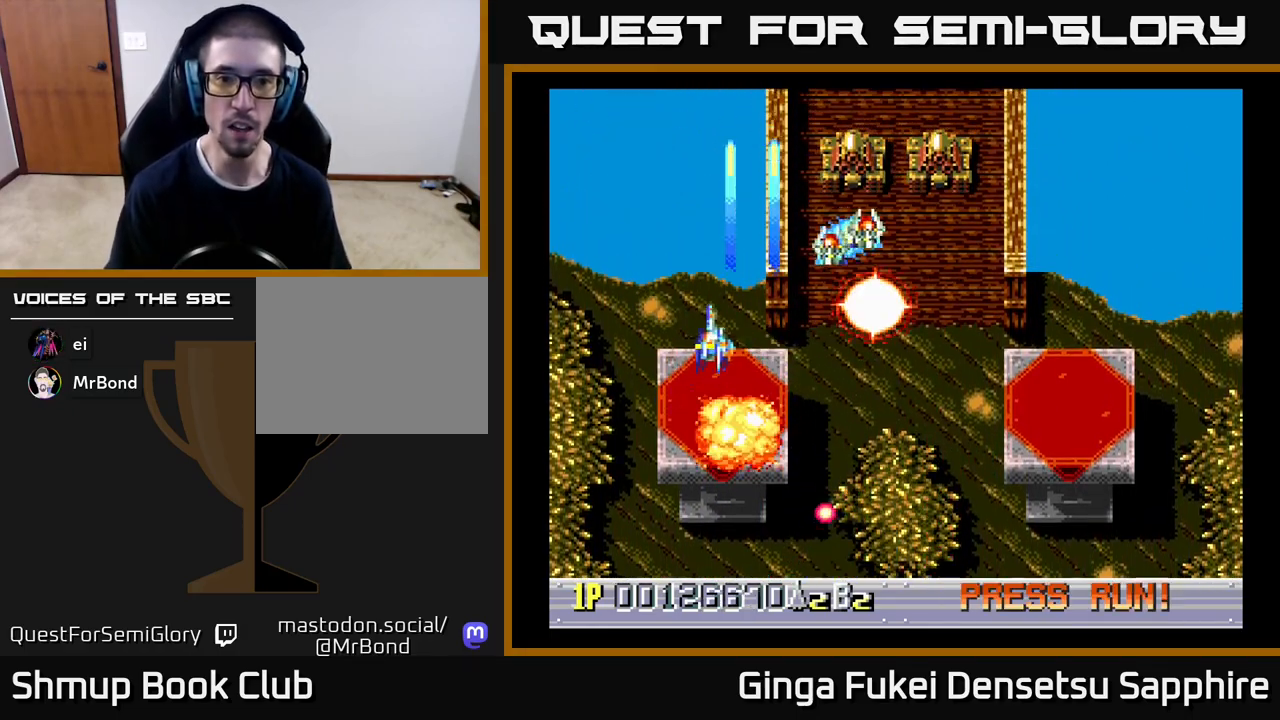
{"buttons": ["DPAD_DOWN", "DPAD_RIGHT"], "left_stick": "center", "events": [[33, "DPAD_DOWN", "down"], [100, "DPAD_LEFT", "up"], [117, "DPAD_LEFT", "down"], [183, "DPAD_DOWN", "up"], [333, "DPAD_DOWN", "down"], [367, "DPAD_LEFT", "up"], [383, "DPAD_RIGHT", "down"]]}
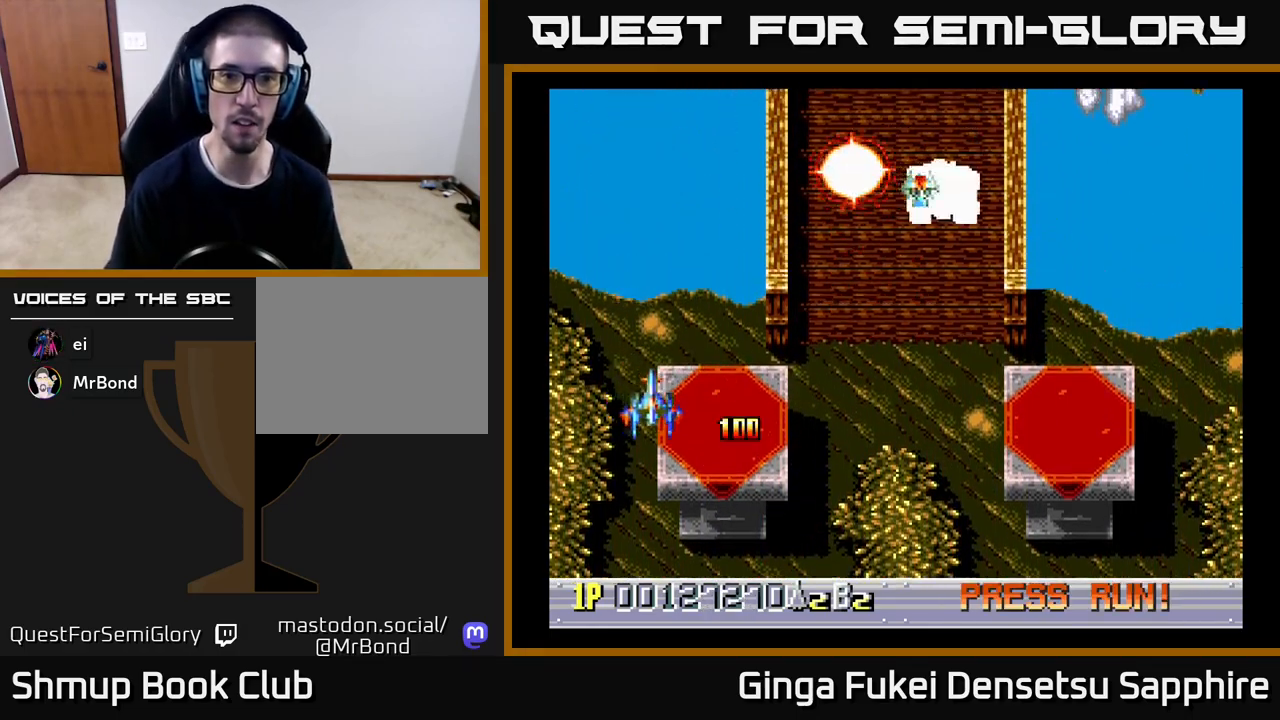
{"buttons": ["DPAD_DOWN", "DPAD_RIGHT"], "left_stick": "center", "events": []}
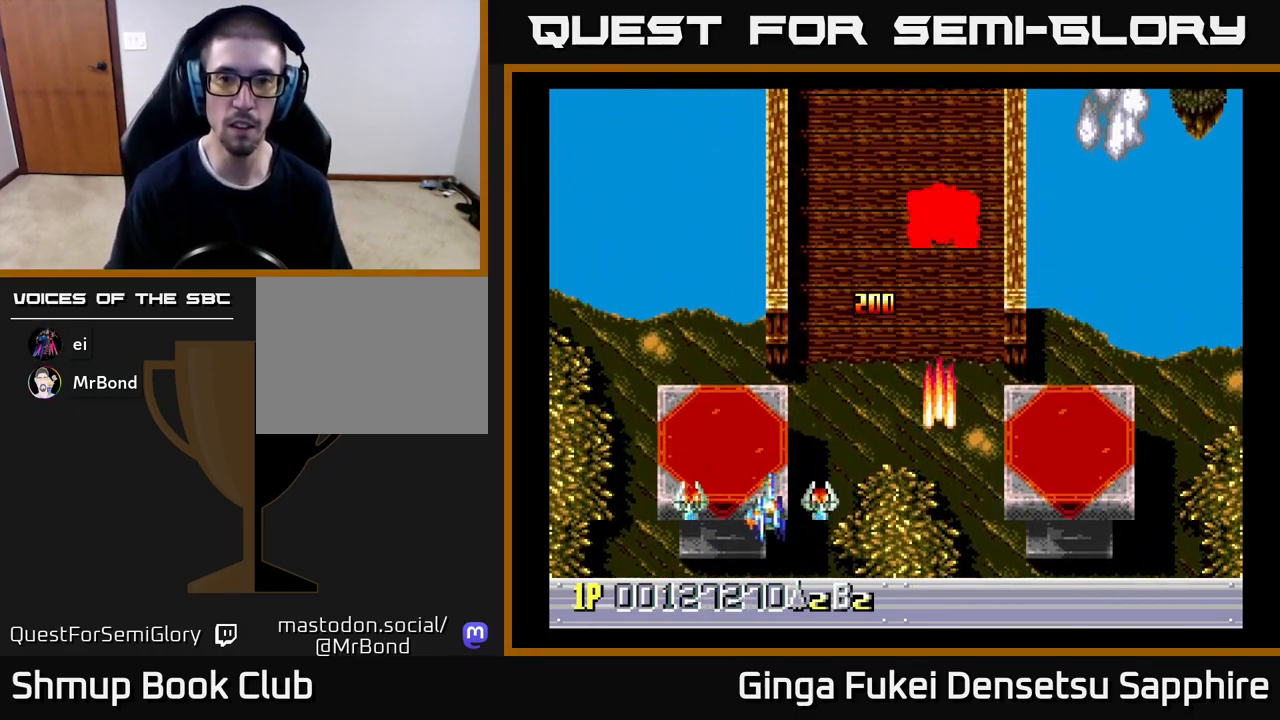
{"buttons": ["DPAD_UP", "DPAD_LEFT"], "left_stick": "center", "events": [[50, "DPAD_DOWN", "up"], [83, "DPAD_RIGHT", "up"], [83, "DPAD_UP", "down"], [117, "DPAD_LEFT", "down"], [217, "DPAD_LEFT", "up"], [250, "DPAD_RIGHT", "down"], [400, "DPAD_RIGHT", "up"], [450, "DPAD_LEFT", "down"]]}
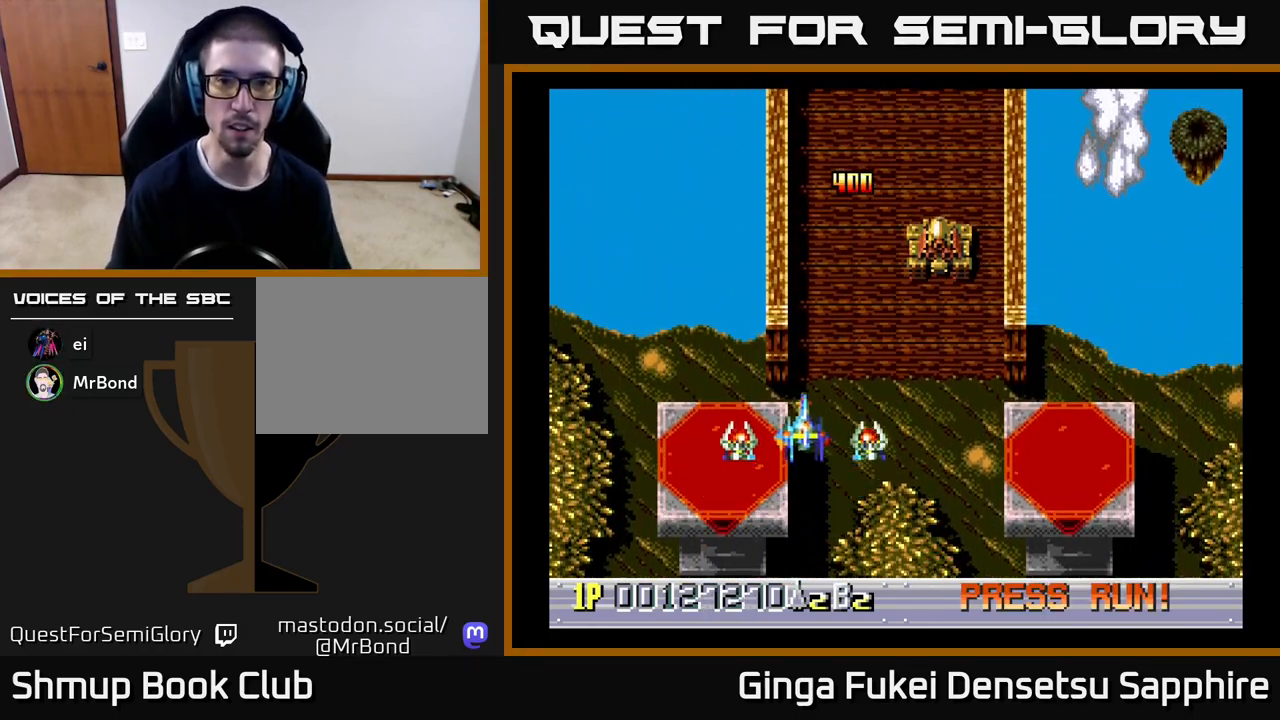
{"buttons": ["DPAD_LEFT"], "left_stick": "center", "events": [[117, "DPAD_LEFT", "up"], [150, "DPAD_RIGHT", "down"], [217, "DPAD_RIGHT", "up"], [250, "DPAD_LEFT", "down"], [317, "DPAD_UP", "up"]]}
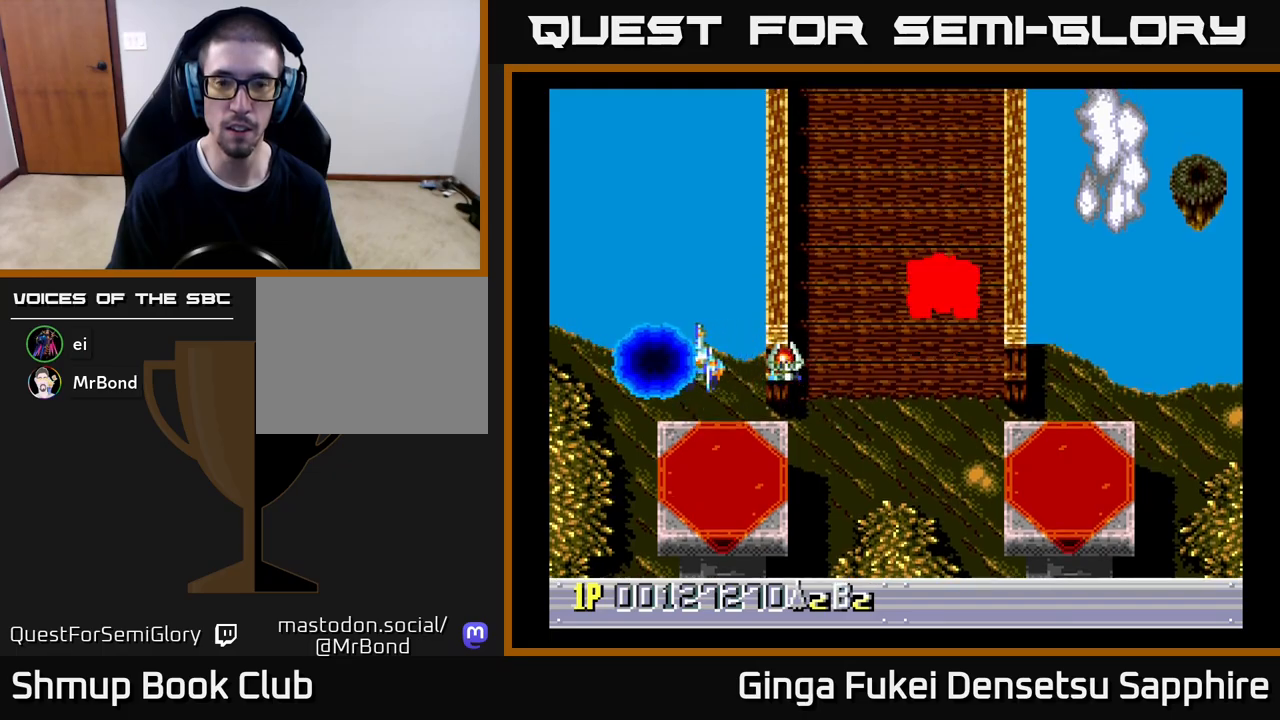
{"buttons": ["DPAD_DOWN", "DPAD_LEFT"], "left_stick": "center", "events": [[17, "DPAD_DOWN", "down"], [17, "DPAD_LEFT", "up"], [67, "DPAD_RIGHT", "down"], [267, "A", "down"], [333, "DPAD_RIGHT", "up"], [367, "DPAD_LEFT", "down"], [383, "A", "up"]]}
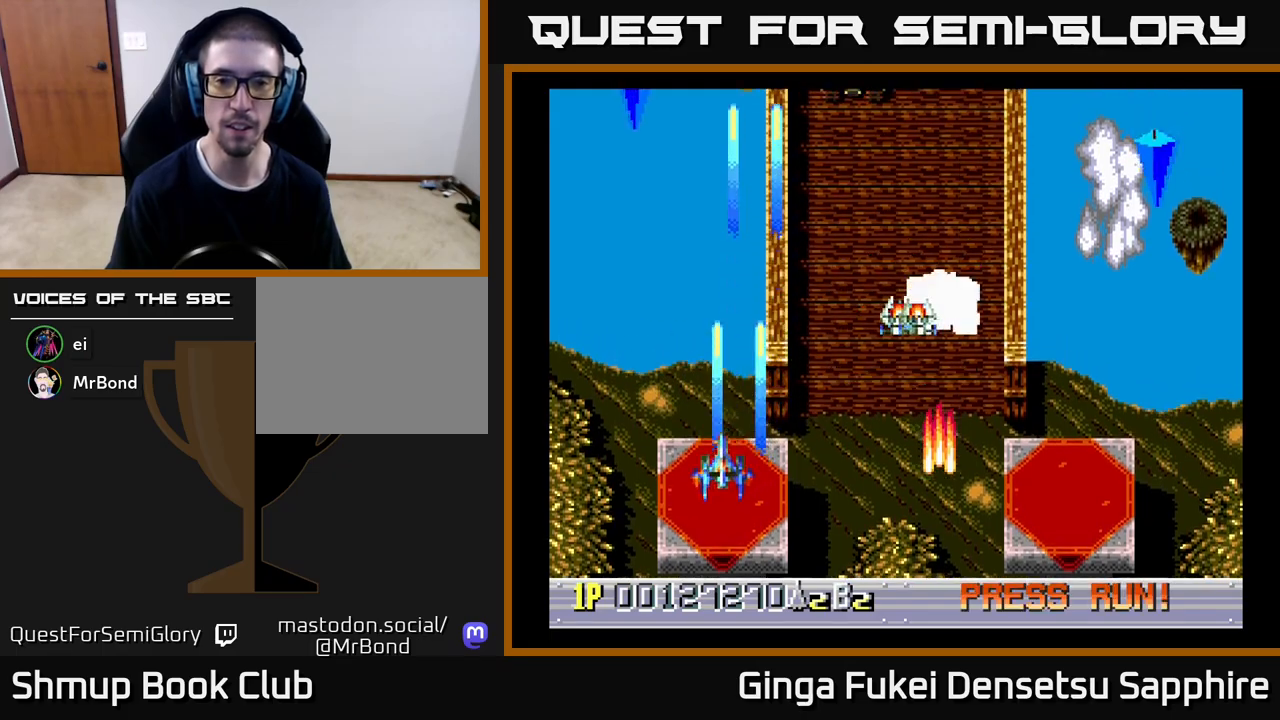
{"buttons": ["DPAD_DOWN"], "left_stick": "center", "events": [[50, "DPAD_LEFT", "up"], [50, "DPAD_RIGHT", "down"], [83, "DPAD_DOWN", "up"], [283, "DPAD_DOWN", "down"], [433, "DPAD_DOWN", "up"], [500, "DPAD_DOWN", "down"], [500, "DPAD_RIGHT", "up"]]}
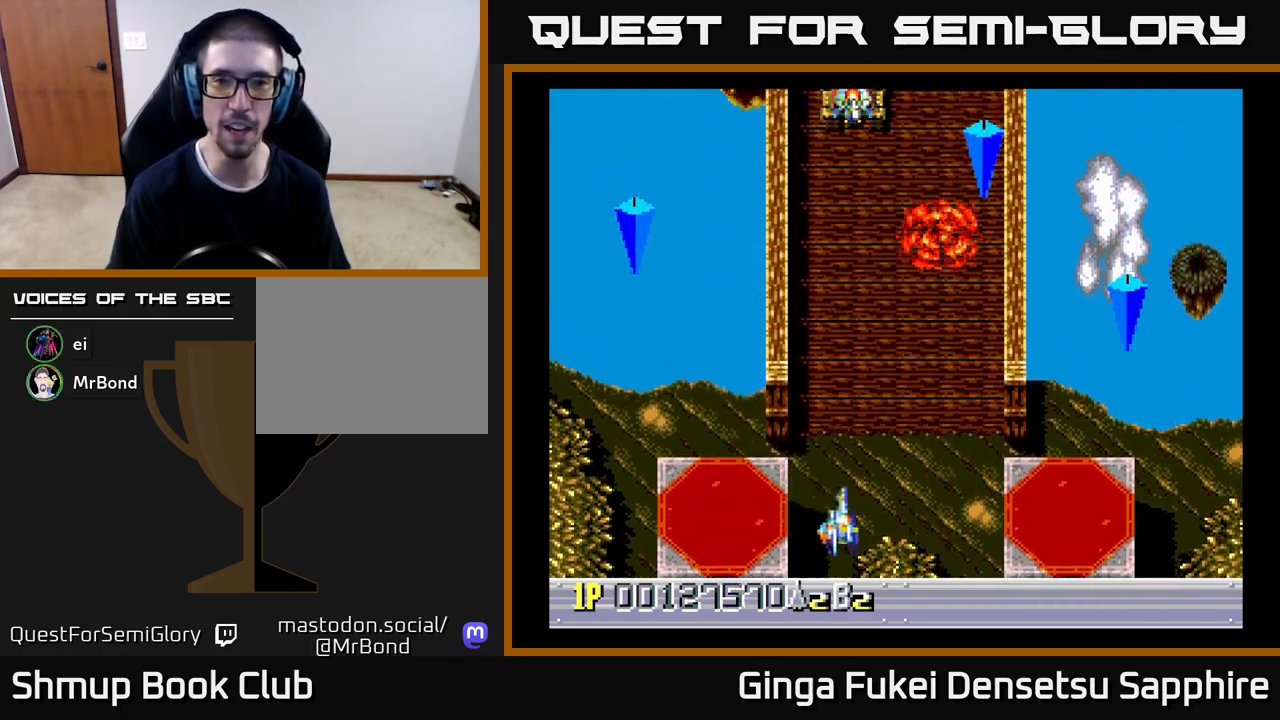
{"buttons": ["A", "DPAD_RIGHT"], "left_stick": "center", "events": [[17, "DPAD_DOWN", "up"], [17, "DPAD_LEFT", "down"], [50, "A", "down"], [300, "DPAD_DOWN", "down"], [350, "DPAD_LEFT", "up"], [367, "DPAD_RIGHT", "down"], [417, "DPAD_DOWN", "up"]]}
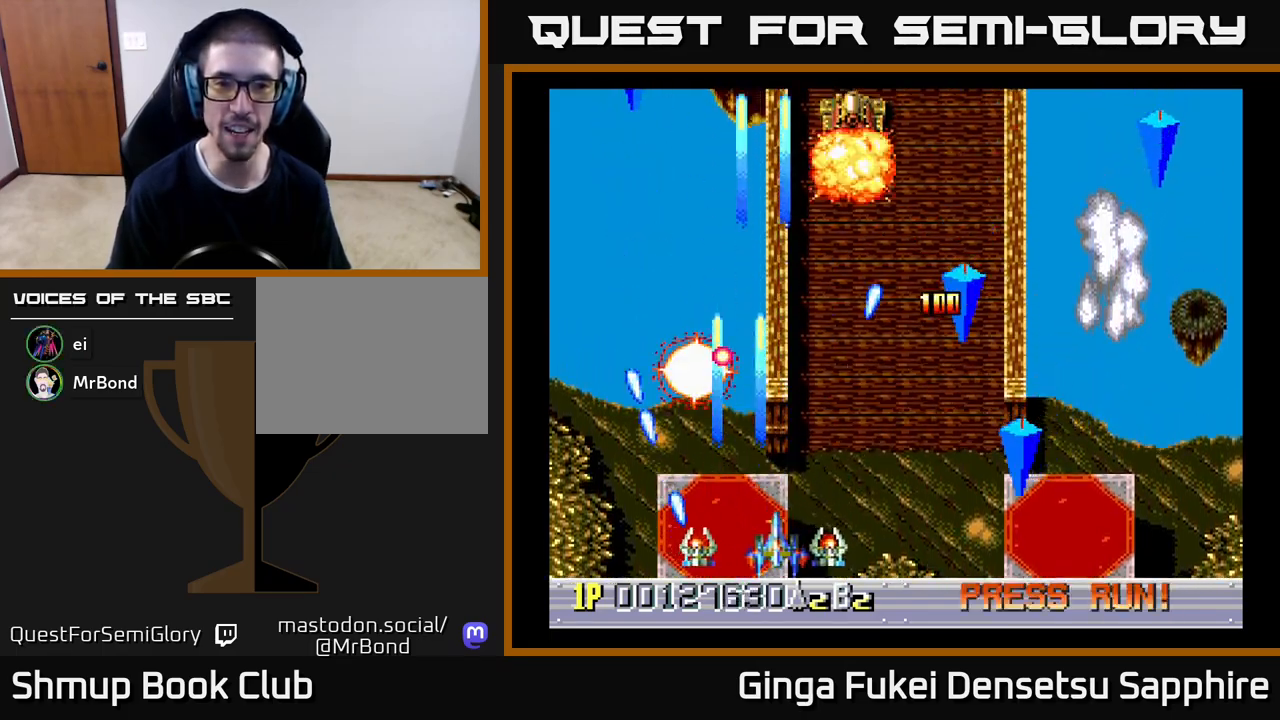
{"buttons": ["A", "DPAD_UP", "DPAD_LEFT"], "left_stick": "center", "events": [[17, "DPAD_DOWN", "down"], [50, "DPAD_LEFT", "down"], [50, "DPAD_RIGHT", "up"], [67, "DPAD_DOWN", "up"], [350, "DPAD_UP", "down"]]}
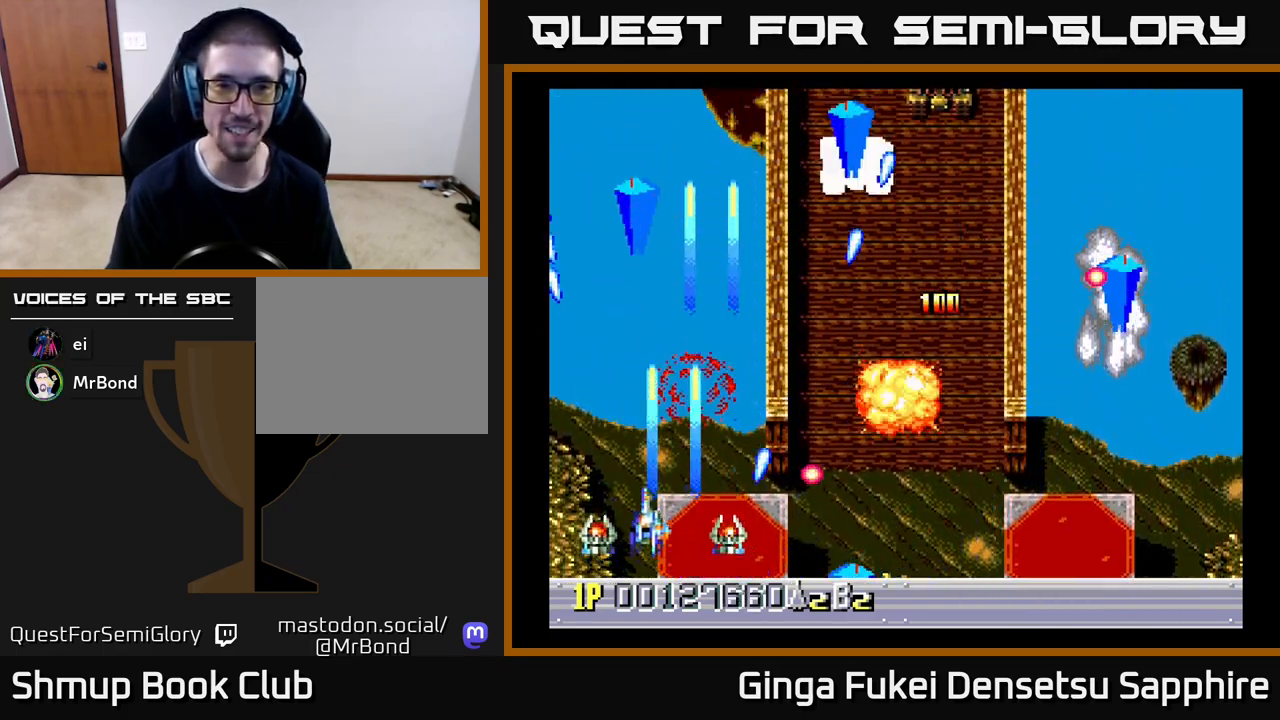
{"buttons": ["A", "DPAD_DOWN", "DPAD_RIGHT"], "left_stick": "center", "events": [[83, "DPAD_LEFT", "up"], [117, "DPAD_RIGHT", "down"], [300, "DPAD_UP", "up"], [367, "DPAD_DOWN", "down"]]}
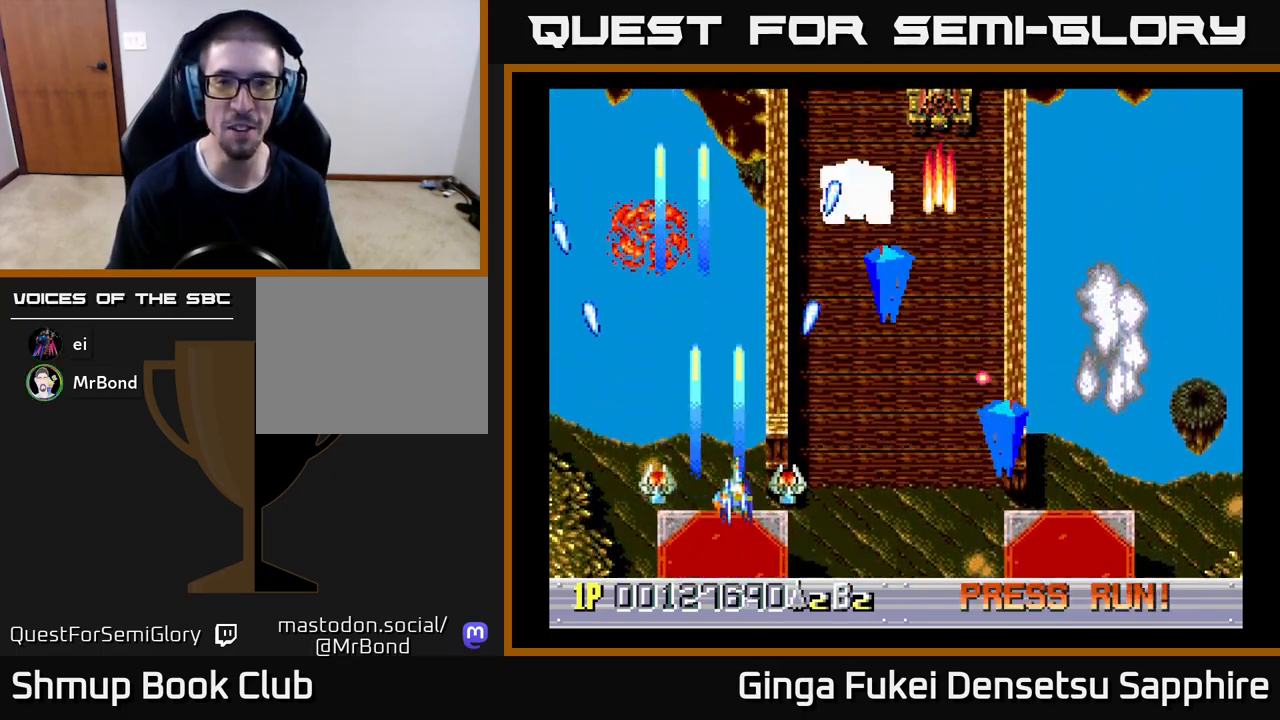
{"buttons": ["A", "DPAD_UP"], "left_stick": "center", "events": [[133, "DPAD_RIGHT", "up"], [150, "DPAD_LEFT", "down"], [183, "DPAD_DOWN", "up"], [300, "DPAD_UP", "down"], [417, "DPAD_LEFT", "up"]]}
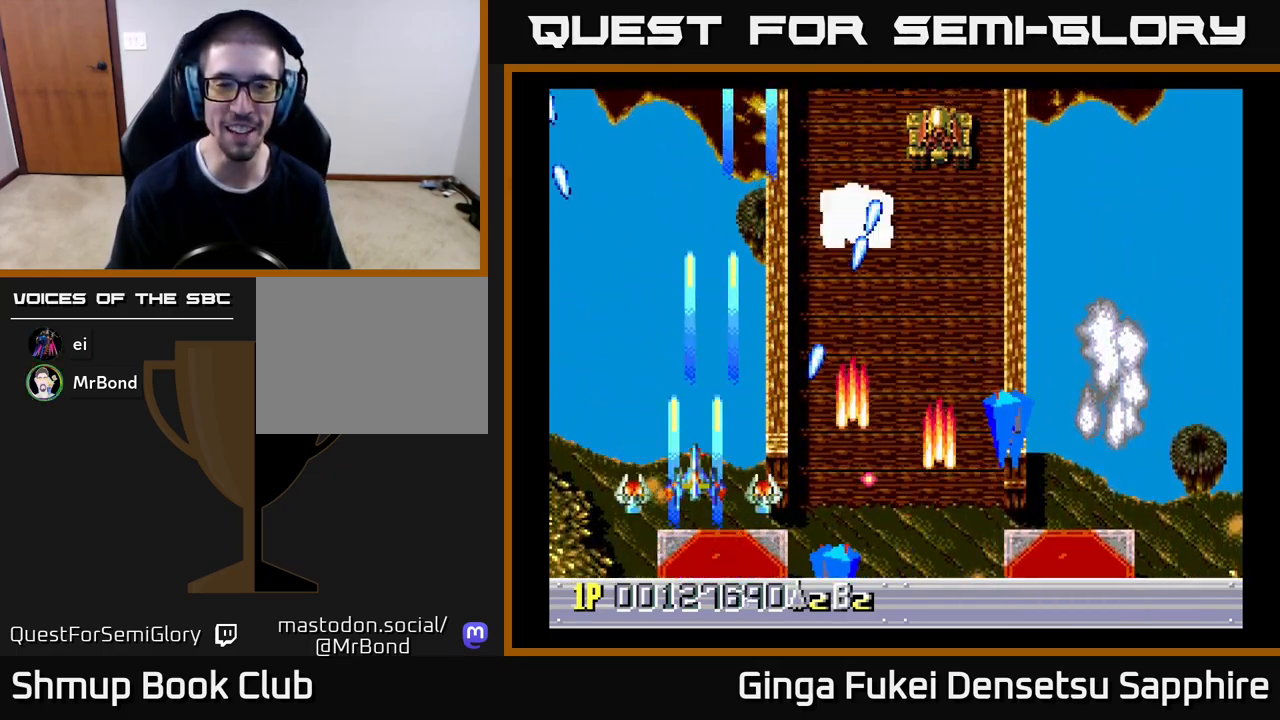
{"buttons": ["A", "DPAD_DOWN", "DPAD_RIGHT"], "left_stick": "center", "events": [[100, "DPAD_LEFT", "down"], [183, "DPAD_LEFT", "up"], [217, "DPAD_RIGHT", "down"], [217, "DPAD_UP", "up"], [317, "DPAD_DOWN", "down"]]}
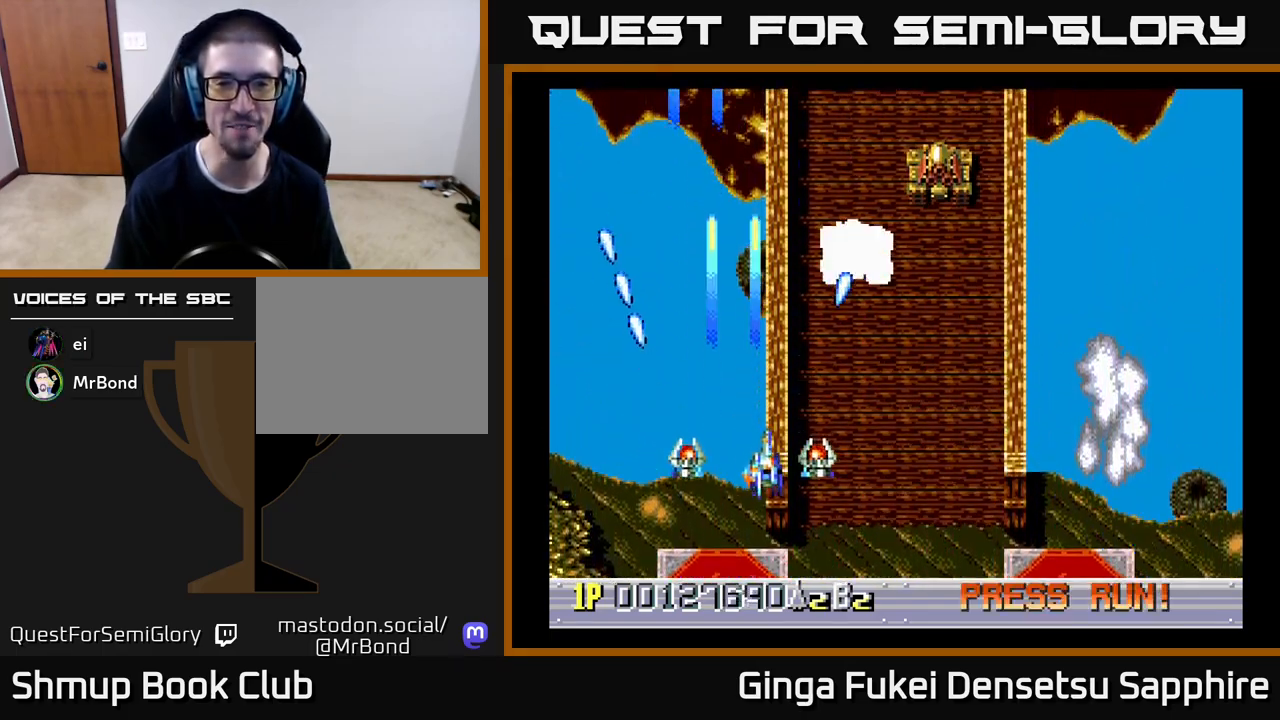
{"buttons": ["A", "DPAD_LEFT"], "left_stick": "center", "events": [[317, "DPAD_RIGHT", "up"], [367, "DPAD_LEFT", "down"], [383, "DPAD_DOWN", "up"]]}
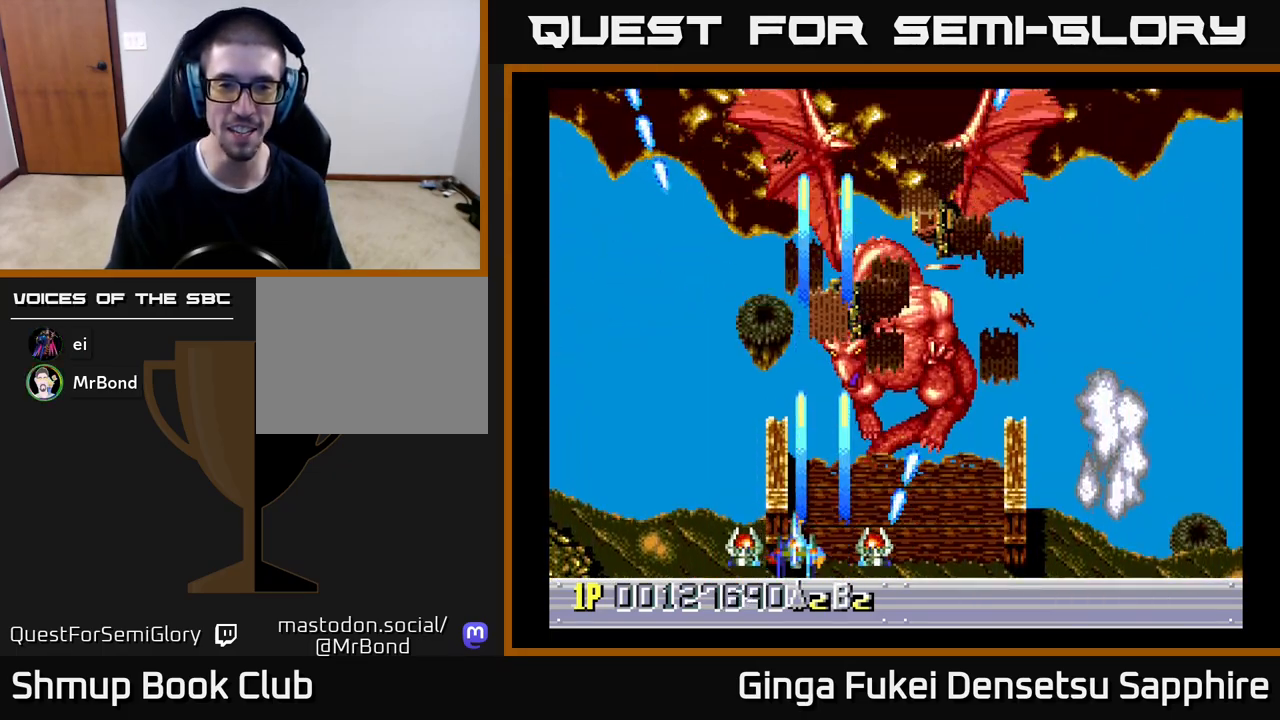
{"buttons": ["DPAD_UP", "DPAD_RIGHT"], "left_stick": "center", "events": [[67, "DPAD_UP", "down"], [183, "DPAD_LEFT", "up"], [200, "A", "up"], [233, "DPAD_RIGHT", "down"]]}
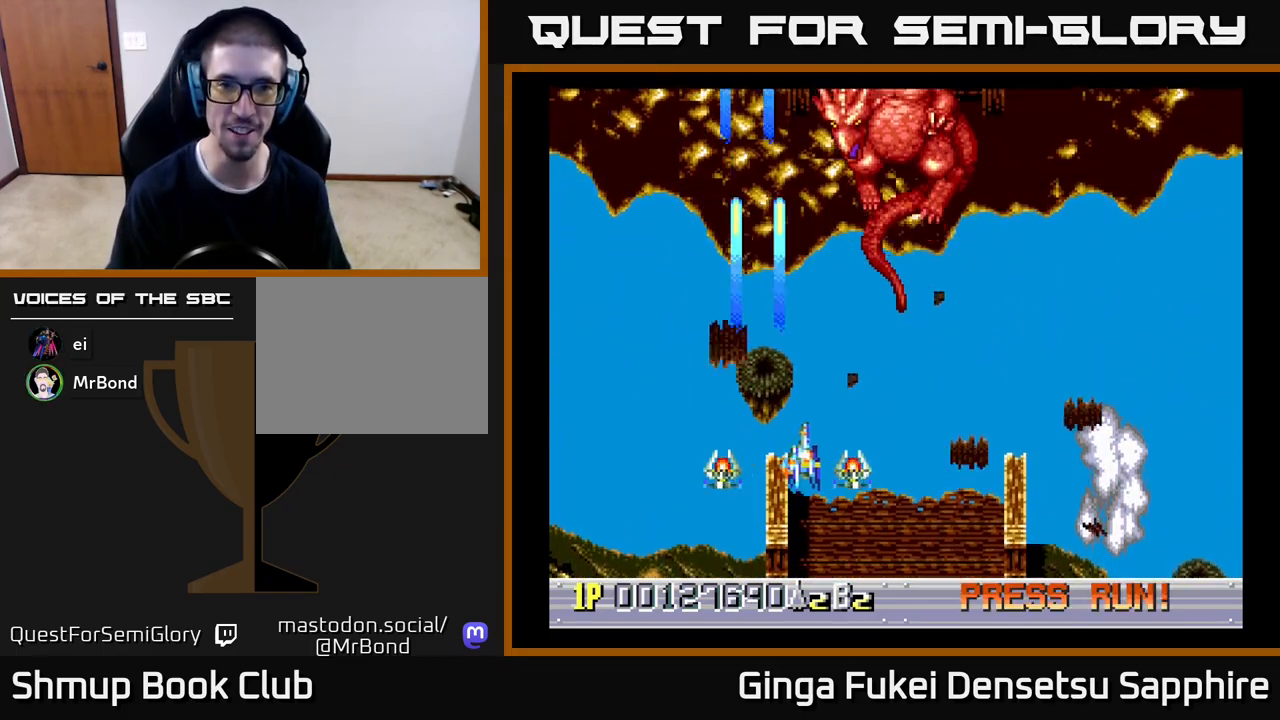
{"buttons": ["DPAD_DOWN", "DPAD_RIGHT"], "left_stick": "center", "events": [[467, "DPAD_UP", "up"], [500, "DPAD_DOWN", "down"]]}